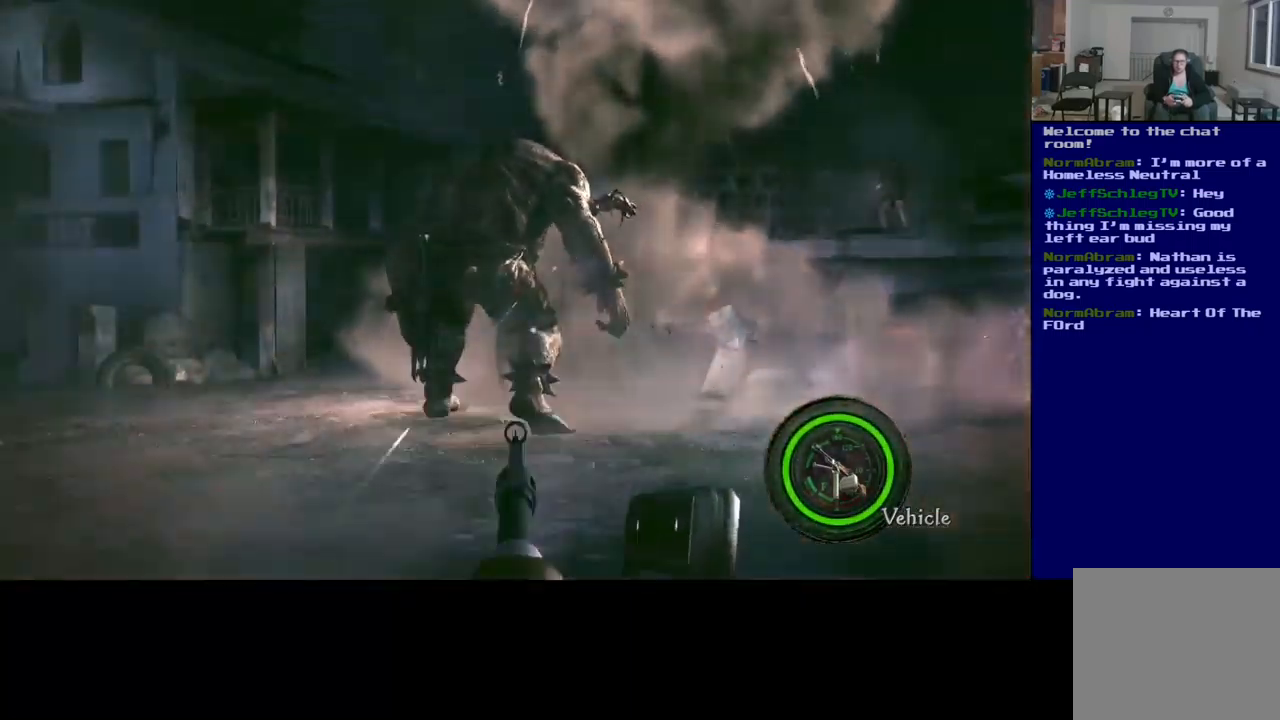
Gameplay with a controller (Xbox layout); each line is a JSON object with the inputs held at the frame after it. "events" lists button and stick changes between this image and that frame as [ms after this image, input, new state], when the widget could be followed in between. Not read: R2 R3.
{"buttons": [], "left_stick": "center", "right_stick": "up", "events": [[34, "right_stick", "right"], [184, "right_stick", "center"], [400, "right_stick", "up"]]}
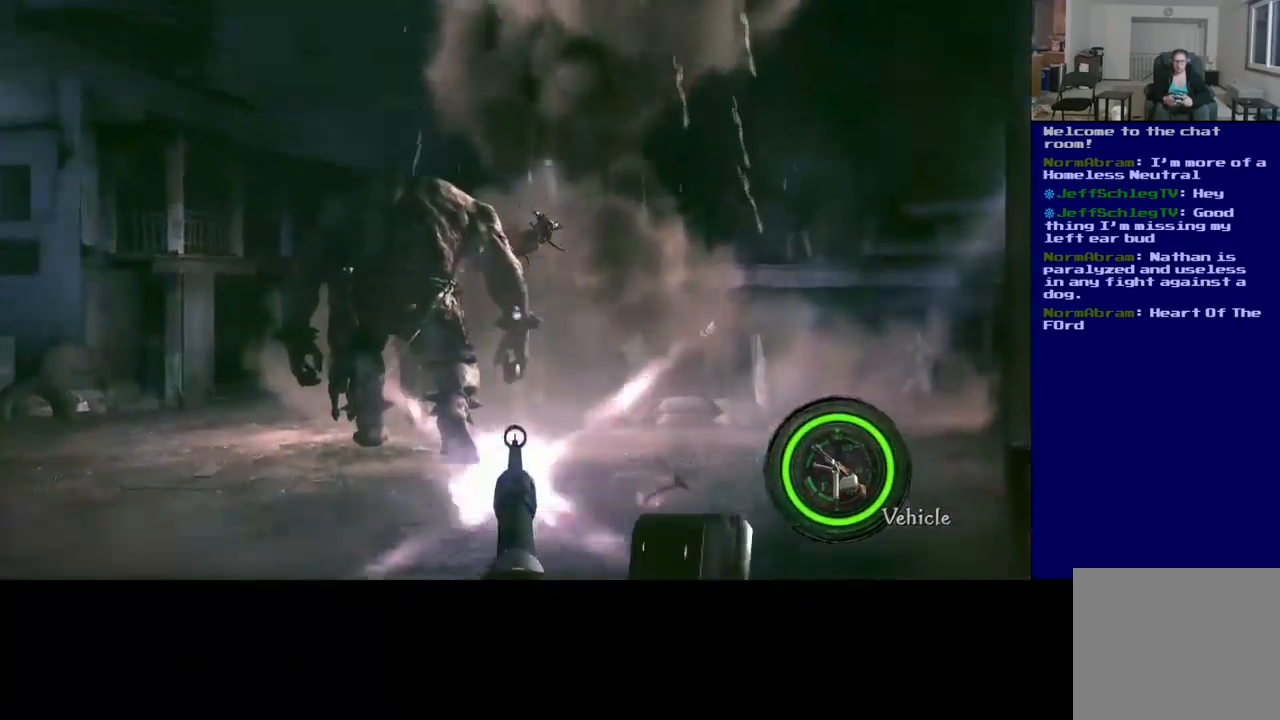
{"buttons": [], "left_stick": "center", "right_stick": "center", "events": [[34, "right_stick", "center"], [217, "right_stick", "right"], [383, "right_stick", "center"]]}
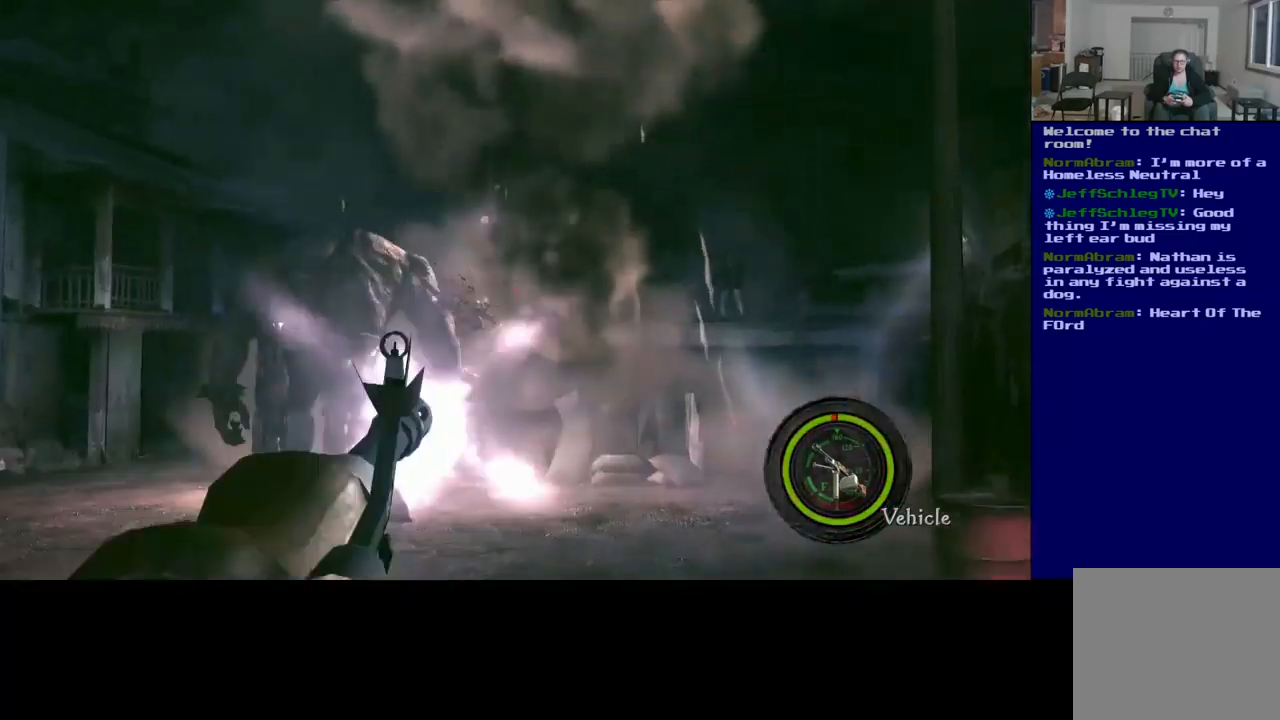
{"buttons": [], "left_stick": "center", "right_stick": "center", "events": [[184, "right_stick", "left"], [334, "right_stick", "center"]]}
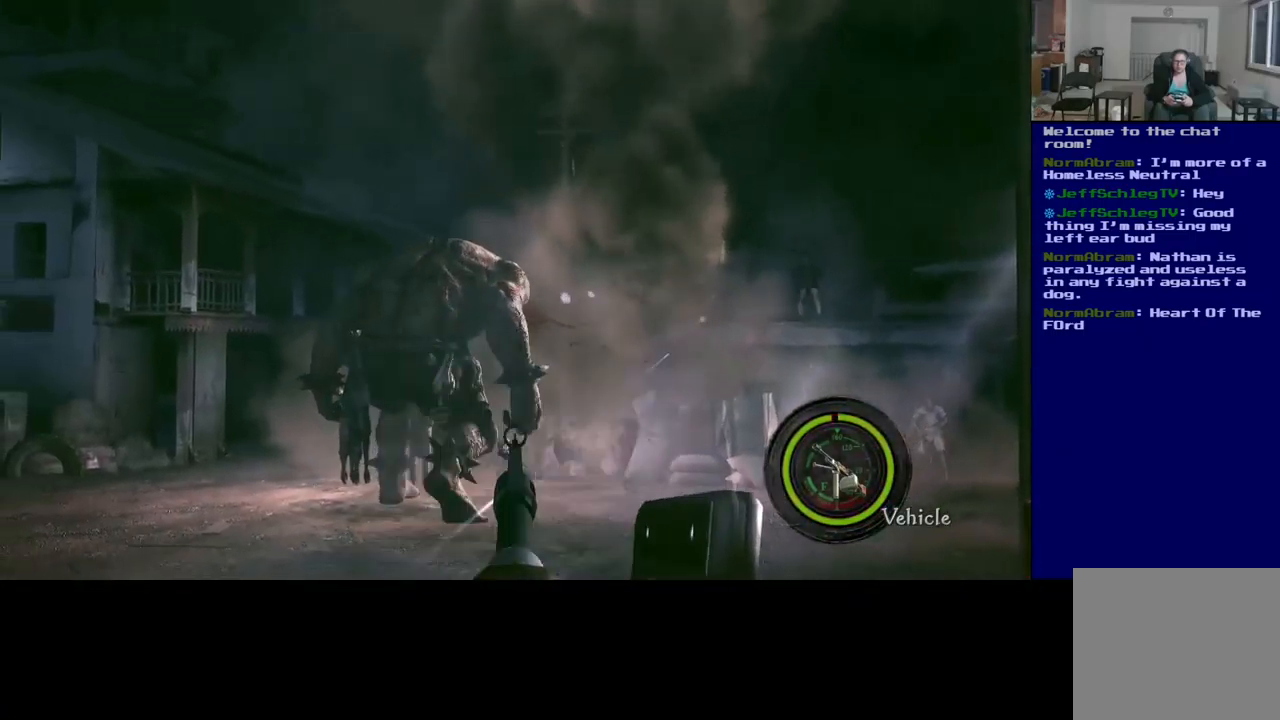
{"buttons": [], "left_stick": "center", "right_stick": "down-left", "events": [[134, "right_stick", "down-right"], [334, "right_stick", "down-left"]]}
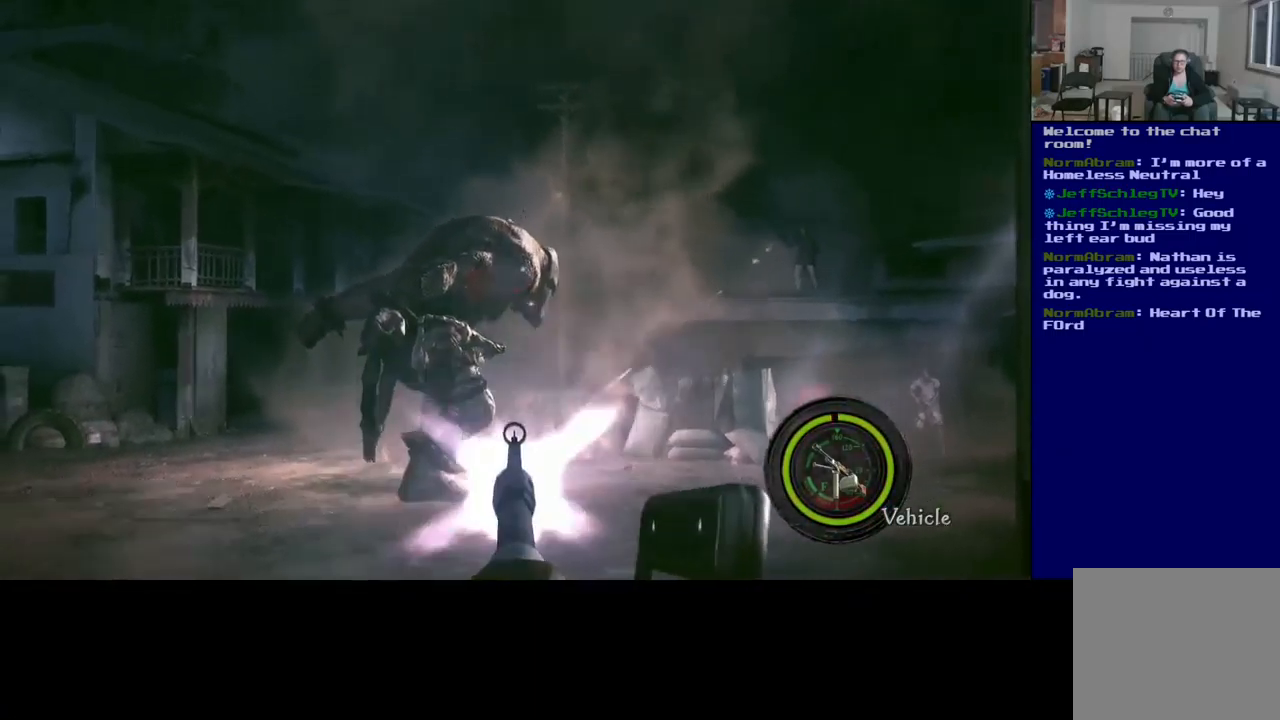
{"buttons": [], "left_stick": "center", "right_stick": "down-right", "events": [[134, "right_stick", "center"], [384, "right_stick", "down-right"]]}
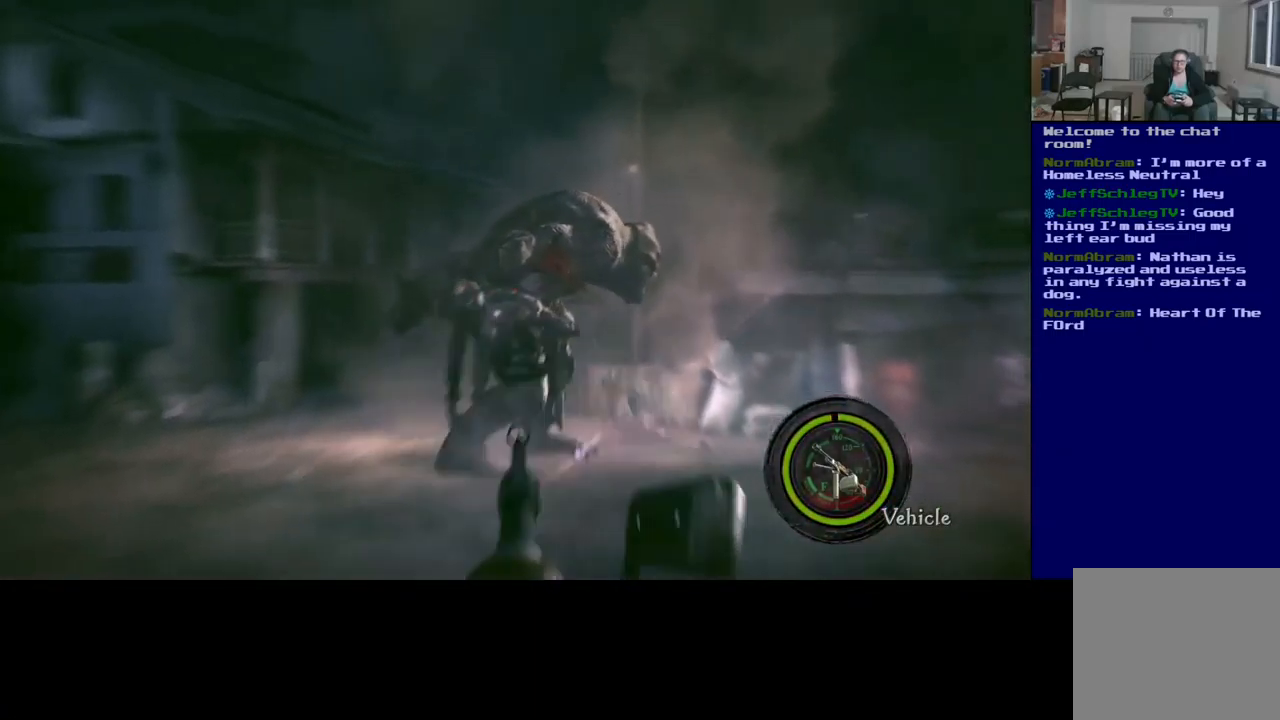
{"buttons": [], "left_stick": "center", "right_stick": "center", "events": [[117, "right_stick", "left"], [217, "right_stick", "center"]]}
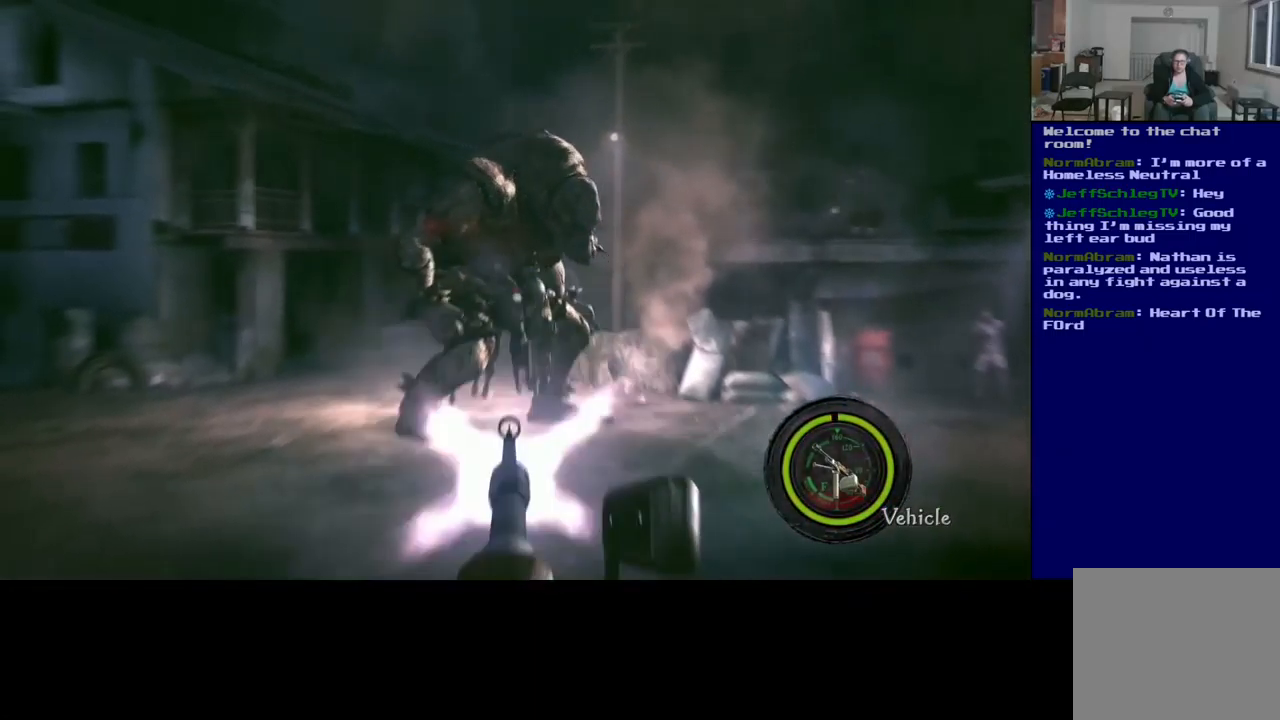
{"buttons": [], "left_stick": "center", "right_stick": "center", "events": []}
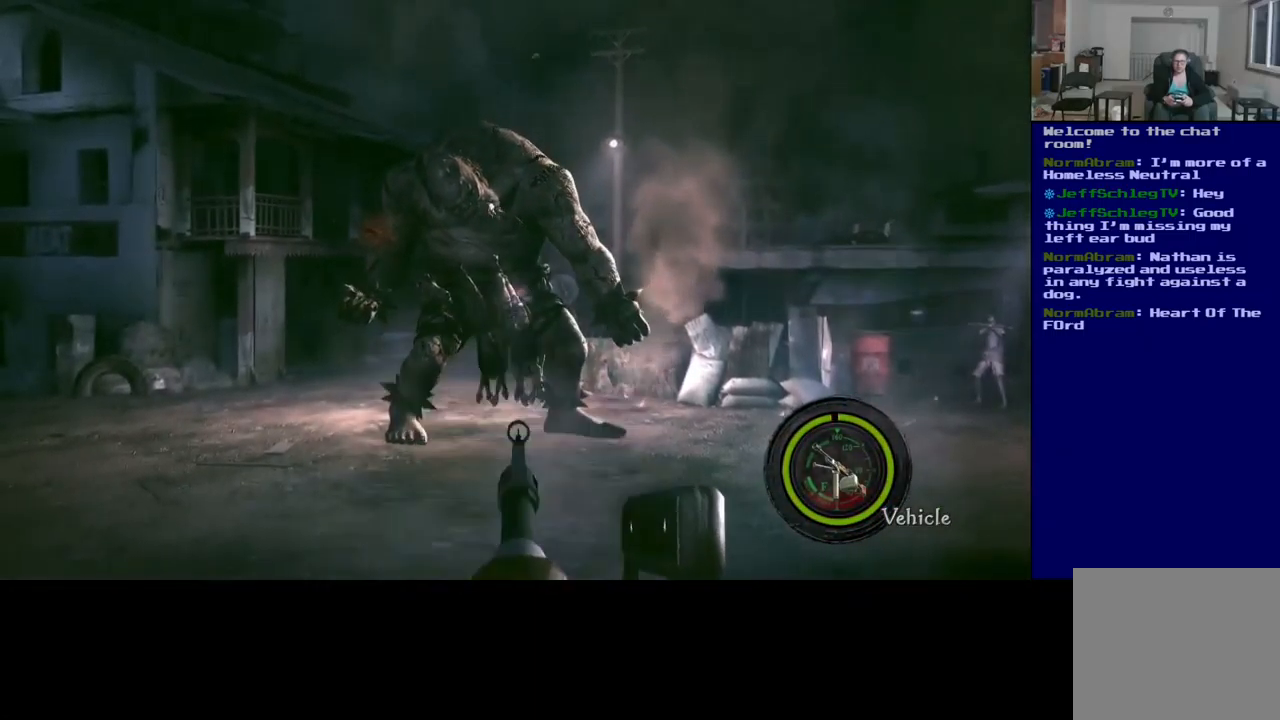
{"buttons": [], "left_stick": "center", "right_stick": "center", "events": [[167, "right_stick", "up"], [500, "right_stick", "center"]]}
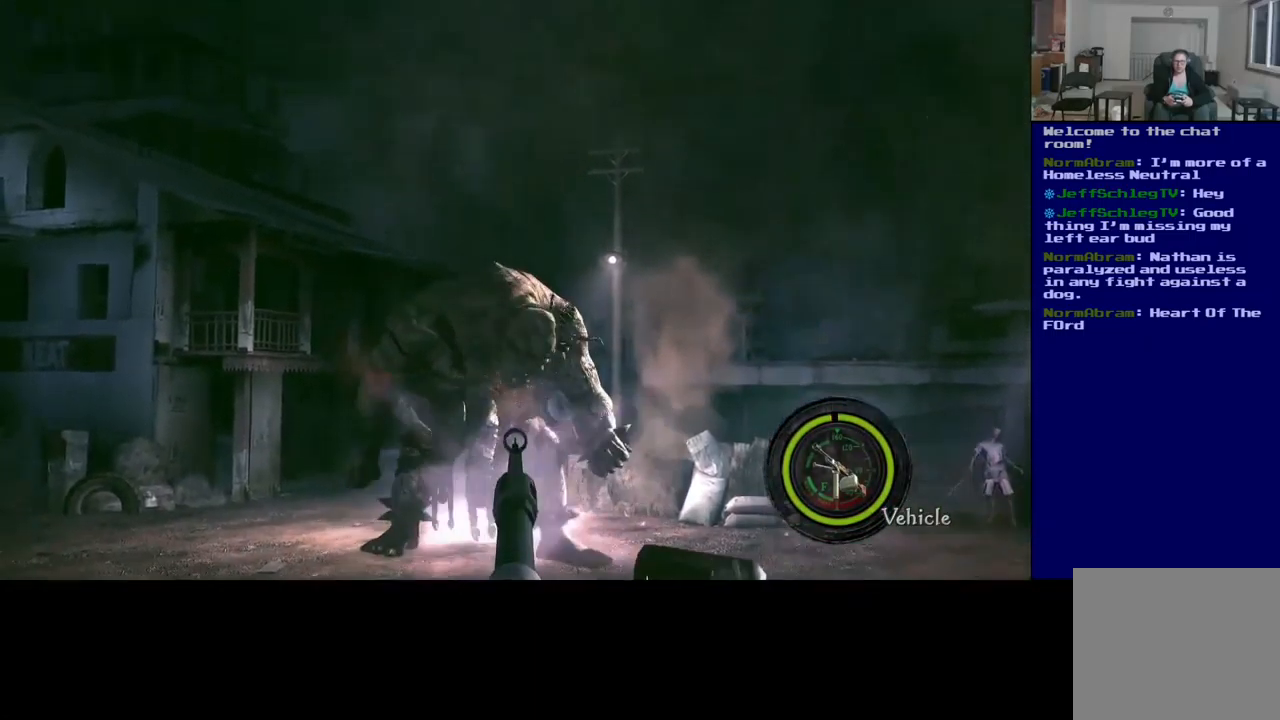
{"buttons": [], "left_stick": "center", "right_stick": "down-right", "events": [[100, "right_stick", "down-right"]]}
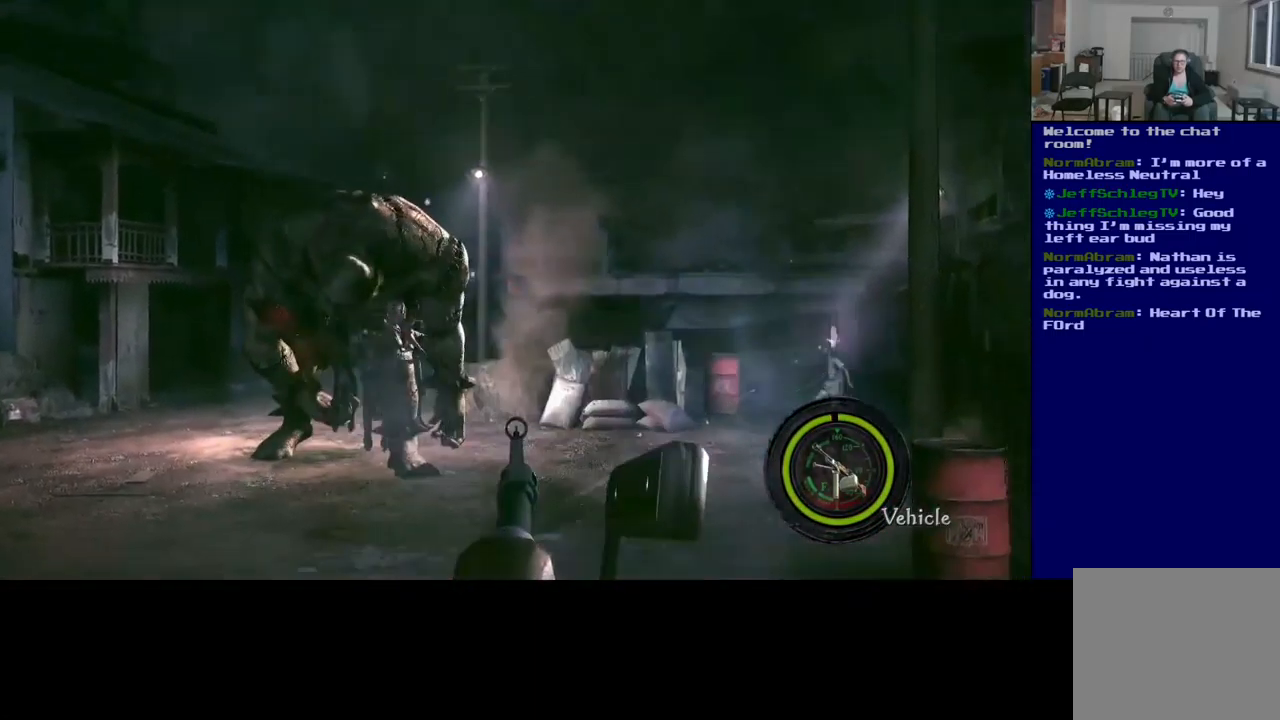
{"buttons": [], "left_stick": "center", "right_stick": "right", "events": [[217, "right_stick", "center"], [367, "right_stick", "right"]]}
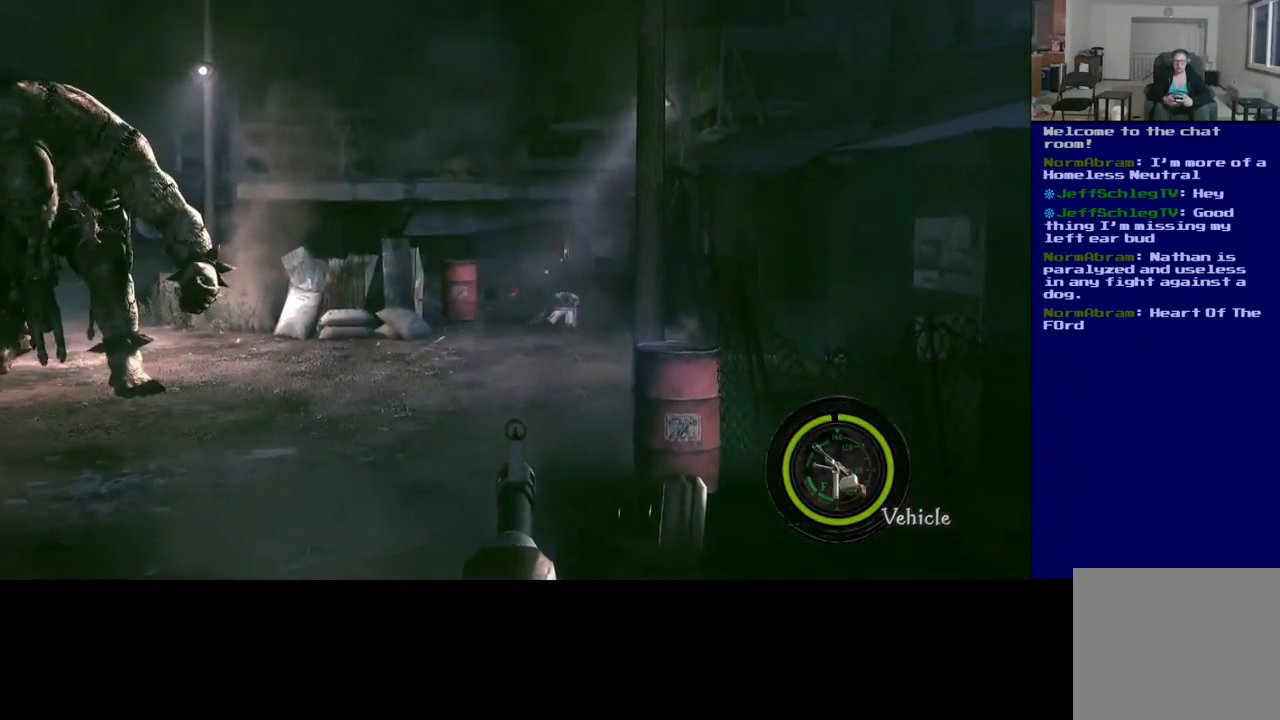
{"buttons": [], "left_stick": "center", "right_stick": "up-left", "events": [[50, "right_stick", "center"], [117, "right_stick", "left"], [450, "right_stick", "up-left"]]}
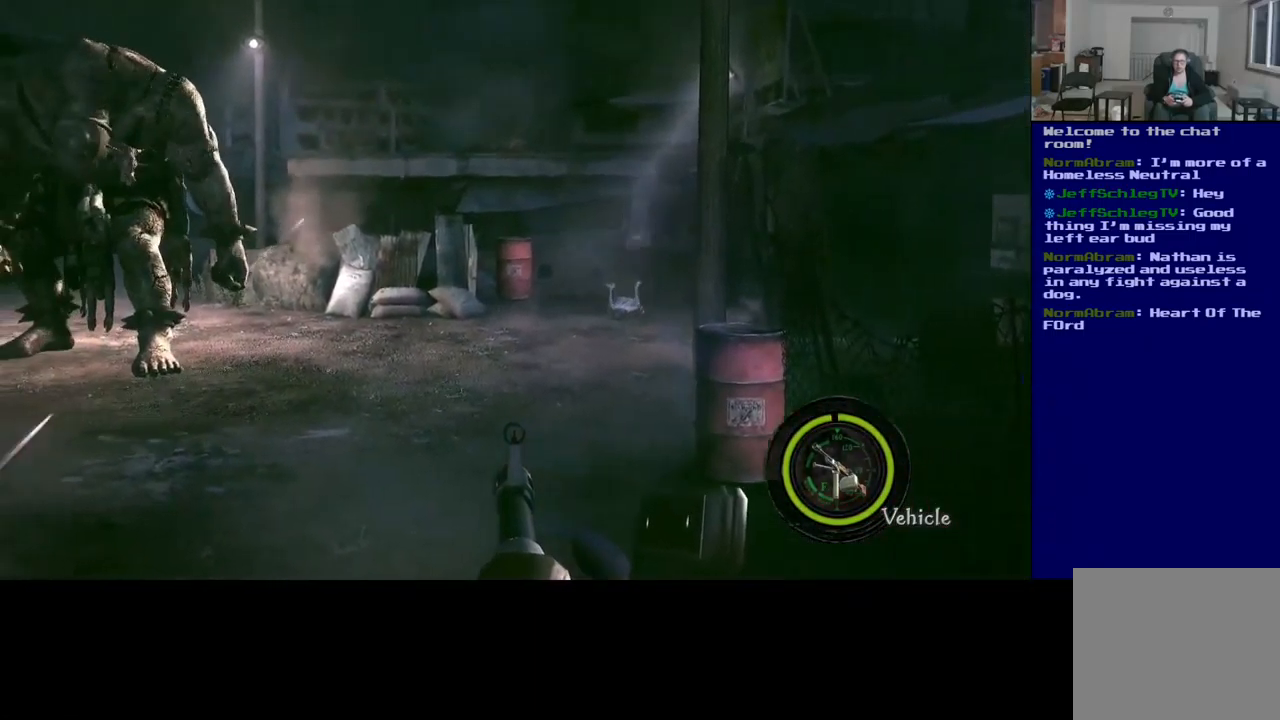
{"buttons": [], "left_stick": "center", "right_stick": "up-left", "events": []}
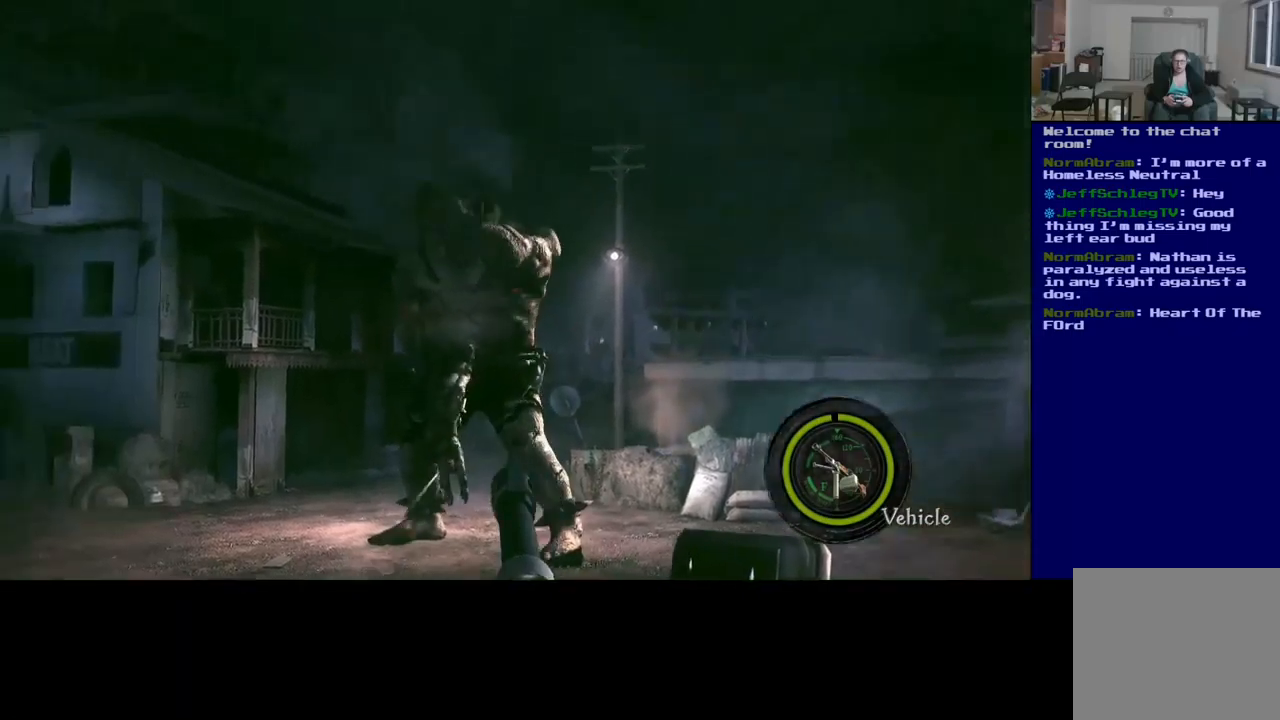
{"buttons": [], "left_stick": "center", "right_stick": "down-right", "events": [[33, "right_stick", "center"], [167, "right_stick", "down-right"]]}
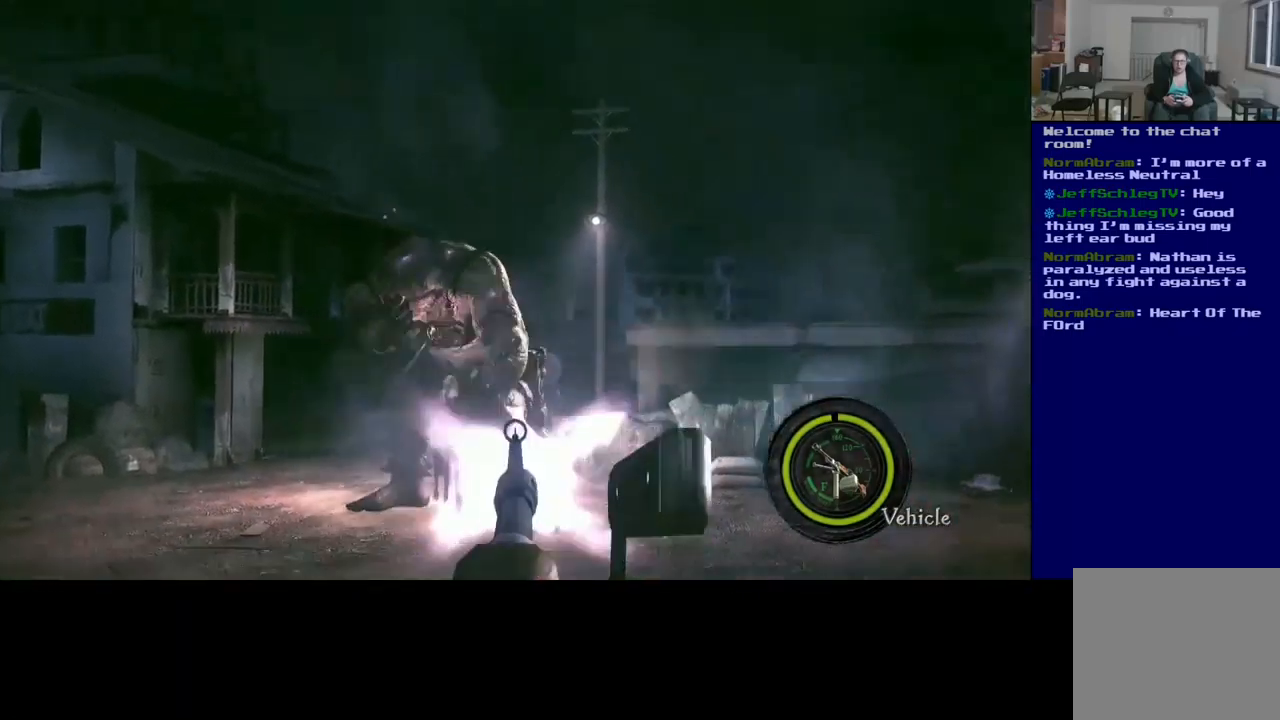
{"buttons": [], "left_stick": "center", "right_stick": "center", "events": [[17, "right_stick", "center"], [300, "right_stick", "left"], [483, "right_stick", "center"]]}
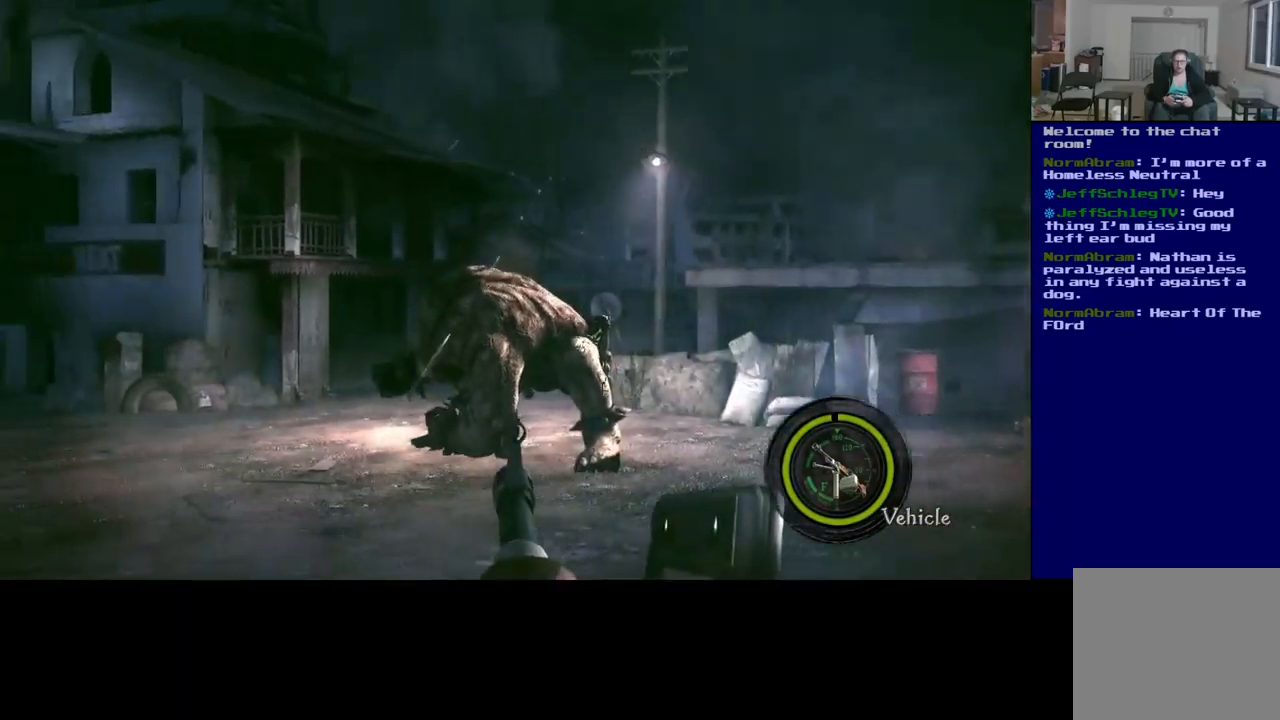
{"buttons": [], "left_stick": "center", "right_stick": "center", "events": []}
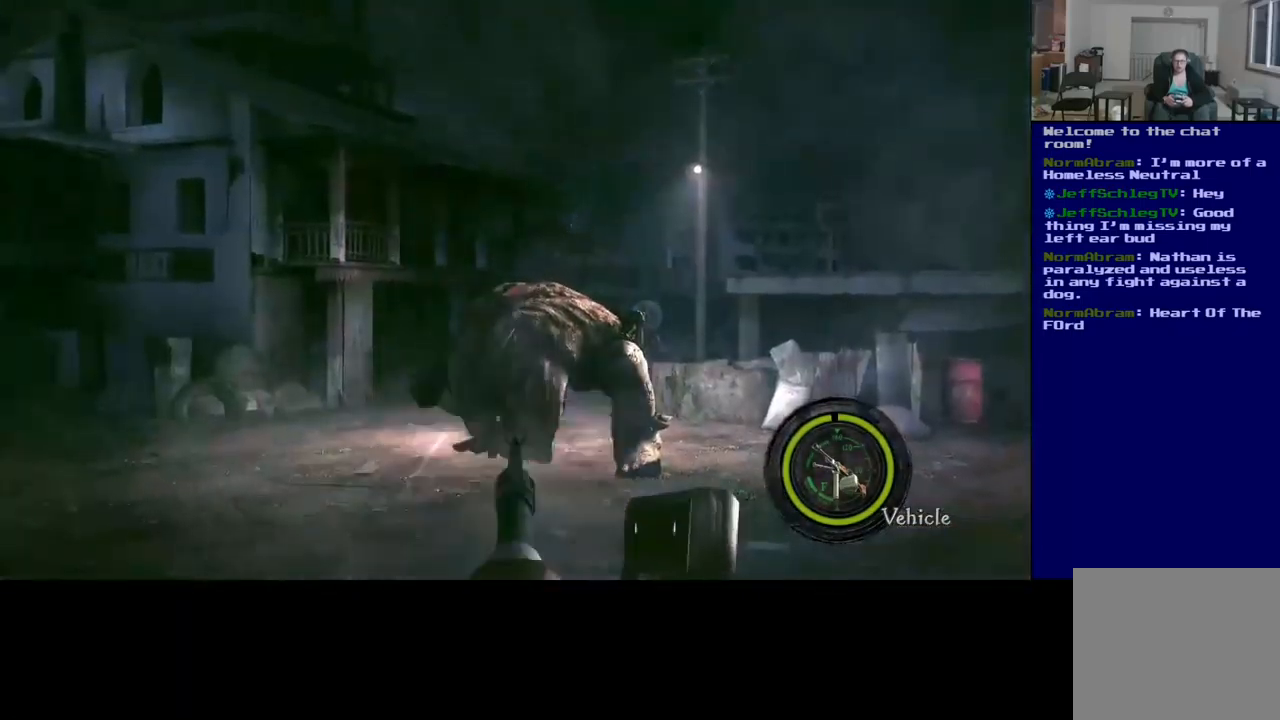
{"buttons": [], "left_stick": "center", "right_stick": "up-right", "events": [[233, "right_stick", "down"], [417, "right_stick", "center"], [467, "right_stick", "up-right"]]}
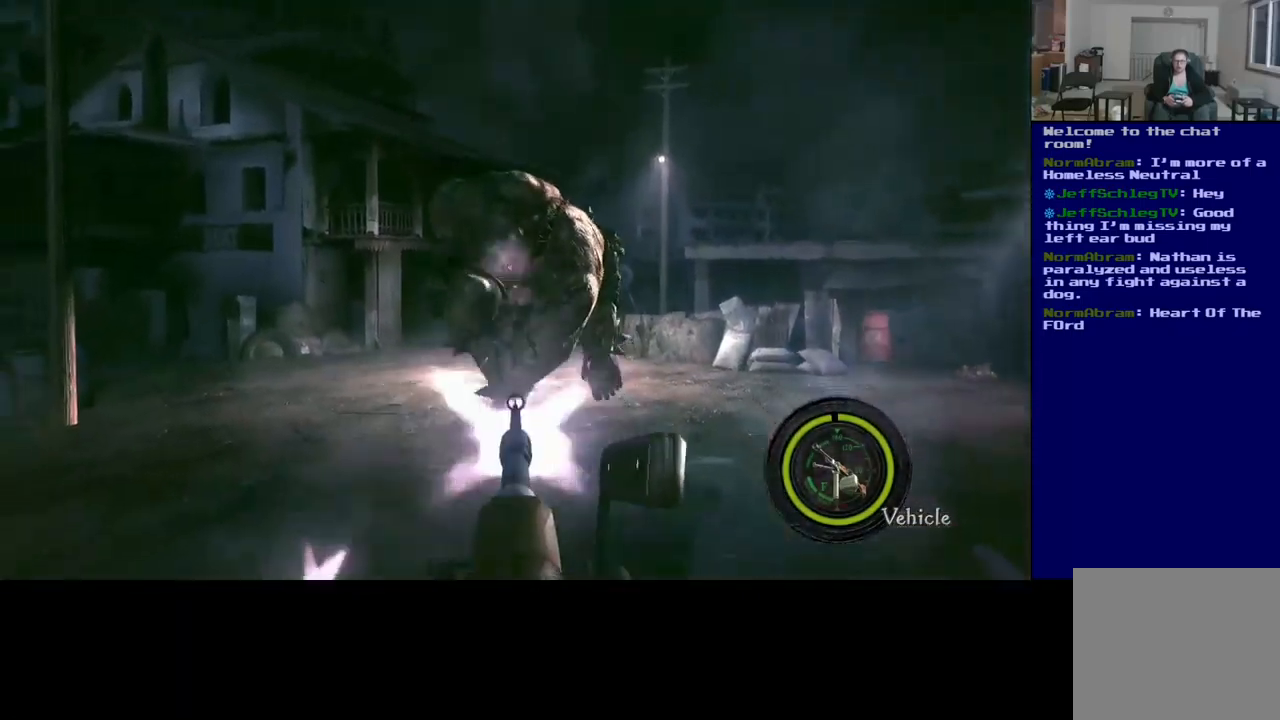
{"buttons": [], "left_stick": "center", "right_stick": "center", "events": [[183, "right_stick", "center"]]}
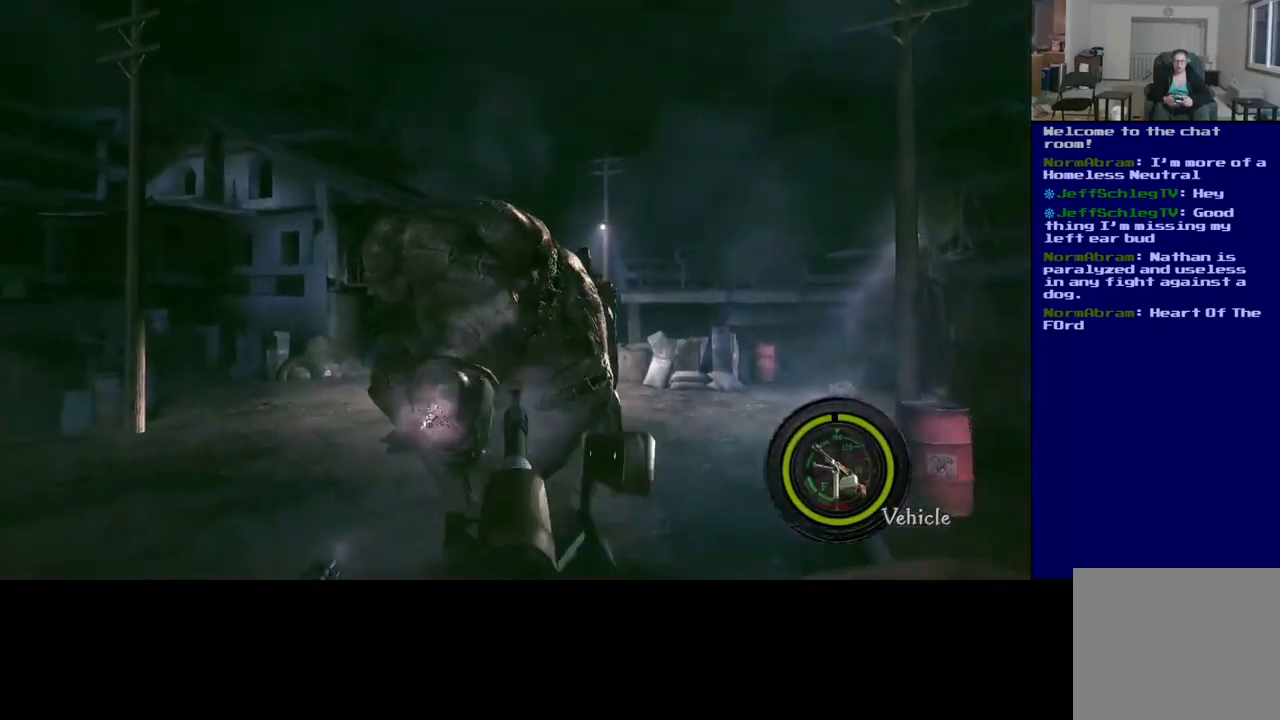
{"buttons": [], "left_stick": "center", "right_stick": "up-left", "events": [[200, "right_stick", "left"], [350, "right_stick", "up-left"]]}
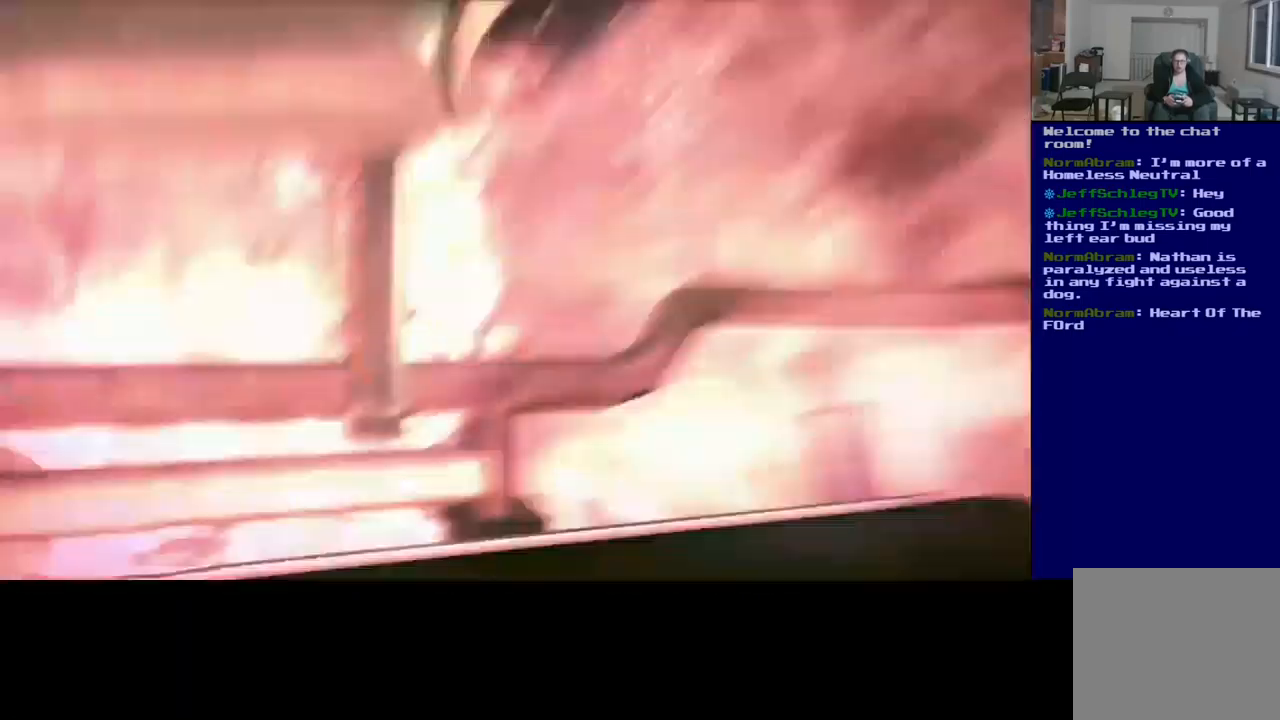
{"buttons": [], "left_stick": "center", "right_stick": "center", "events": [[150, "right_stick", "center"]]}
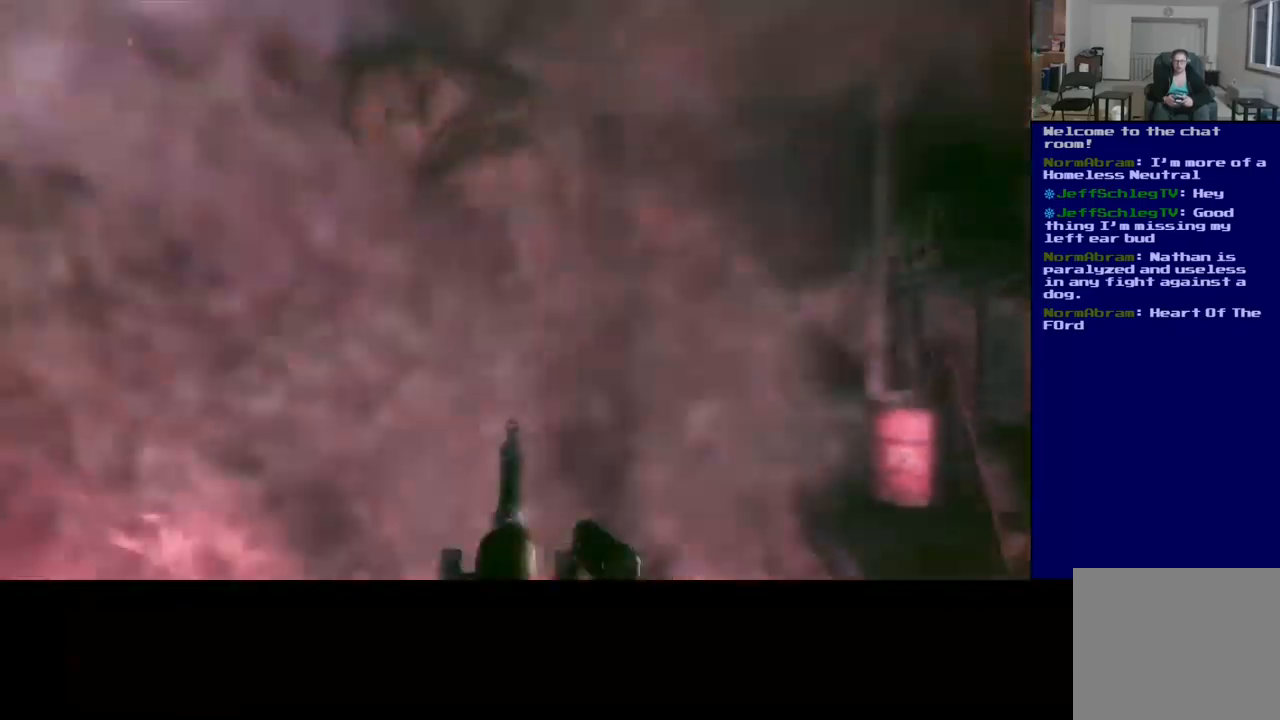
{"buttons": [], "left_stick": "center", "right_stick": "left", "events": [[133, "right_stick", "down"], [367, "right_stick", "center"], [450, "right_stick", "left"]]}
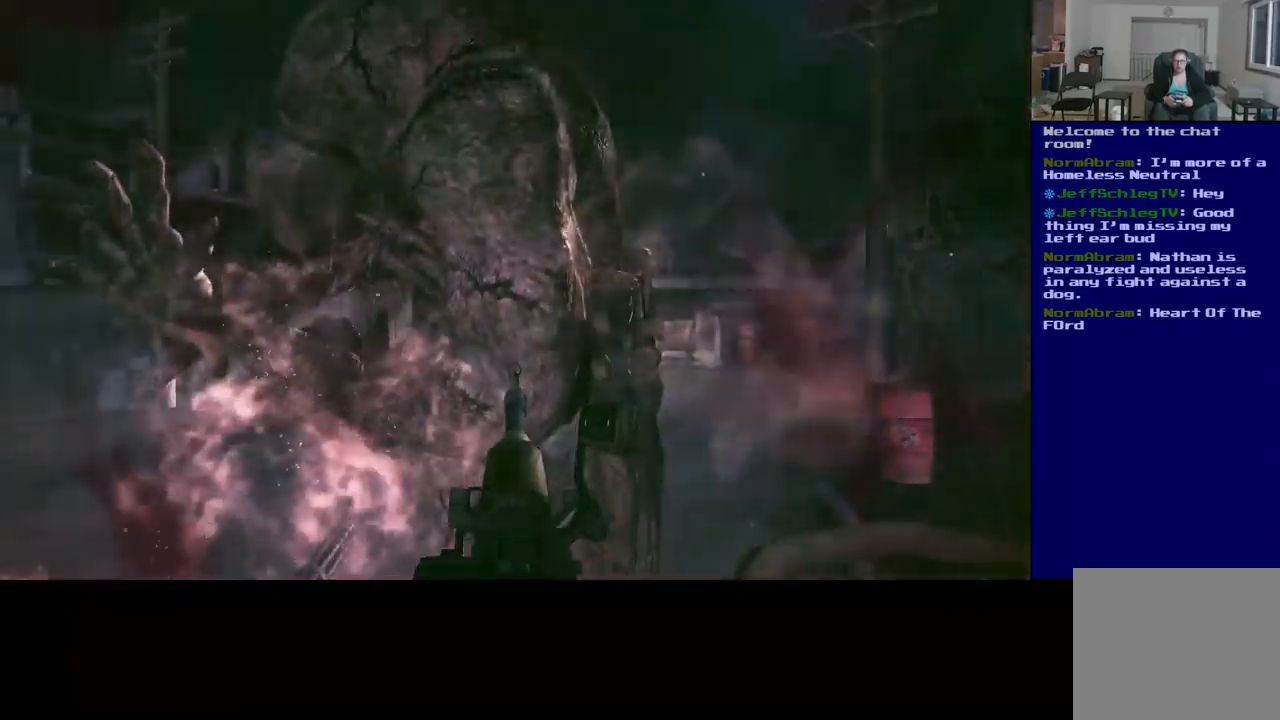
{"buttons": [], "left_stick": "center", "right_stick": "left", "events": [[167, "right_stick", "center"], [217, "right_stick", "up-right"], [433, "right_stick", "up-left"], [500, "right_stick", "left"]]}
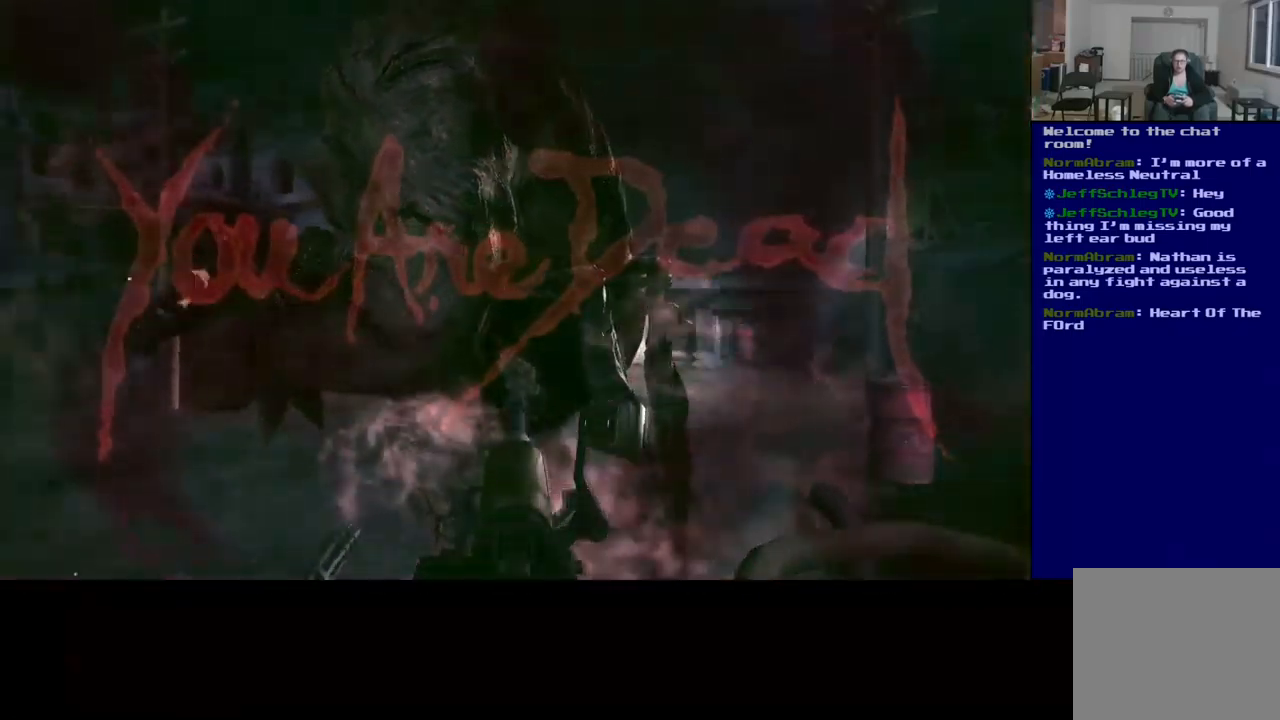
{"buttons": [], "left_stick": "center", "right_stick": "center", "events": [[267, "right_stick", "center"]]}
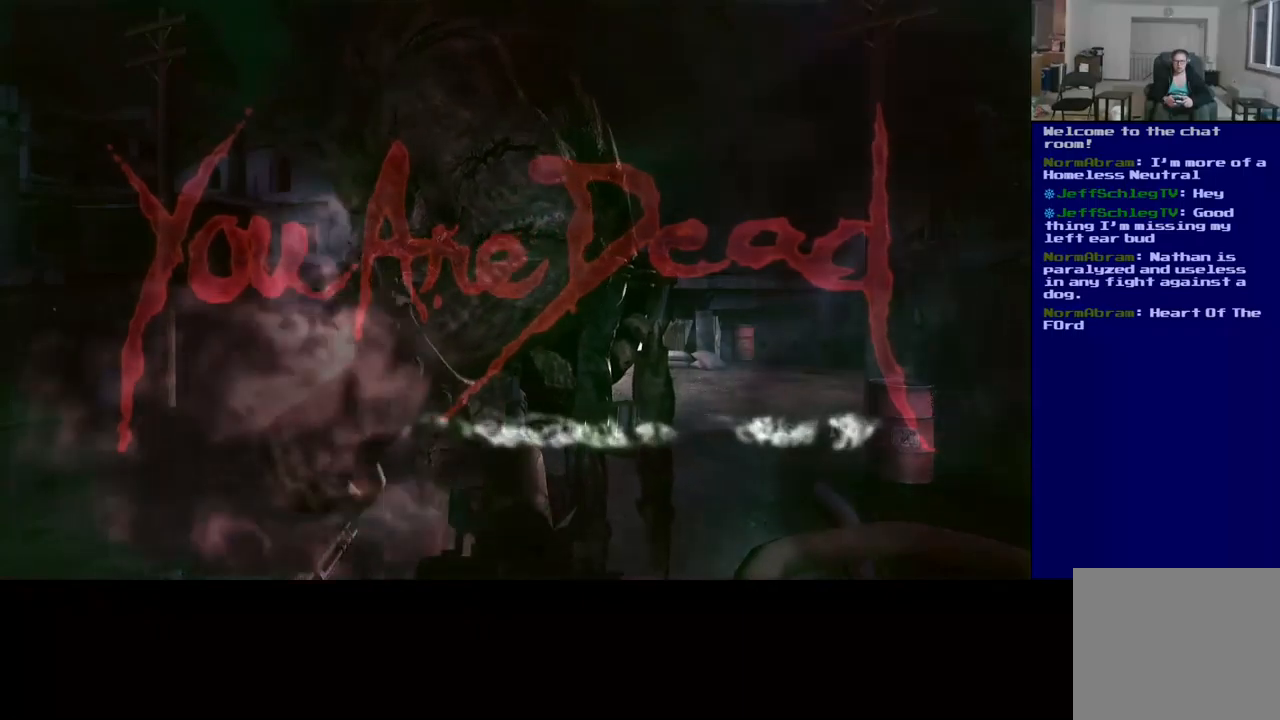
{"buttons": [], "left_stick": "center", "right_stick": "center", "events": []}
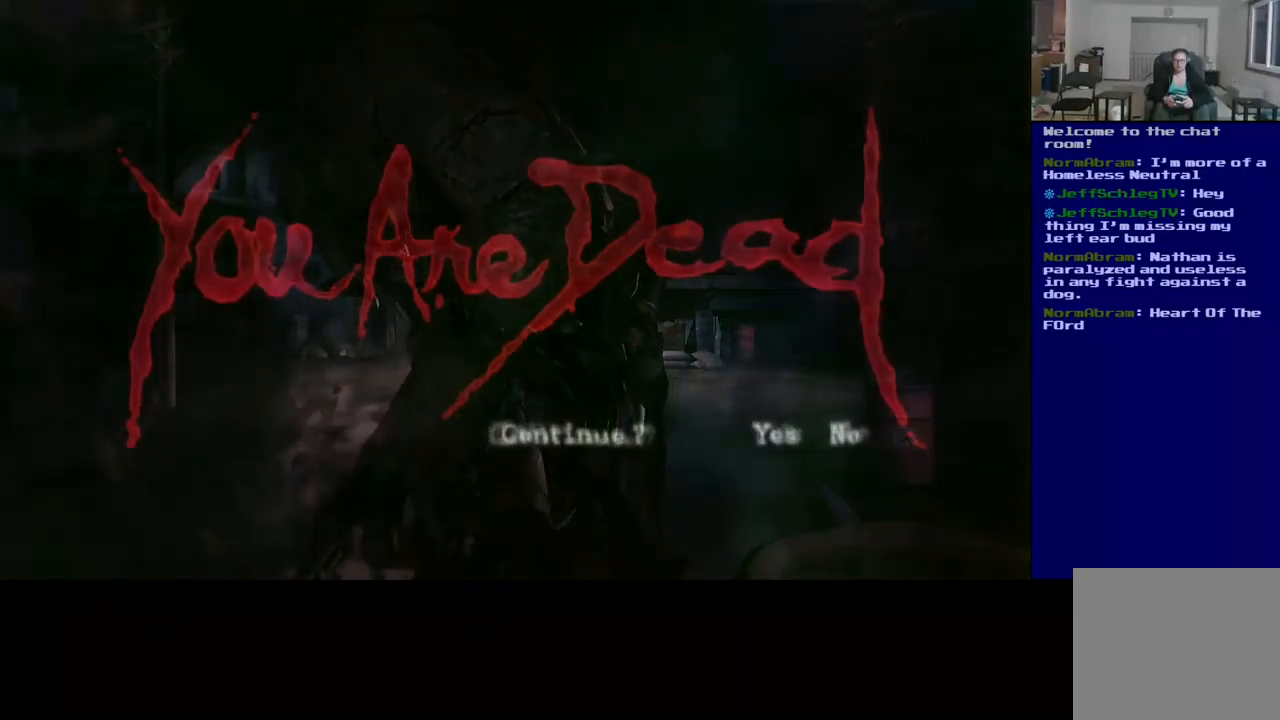
{"buttons": [], "left_stick": "center", "right_stick": "center", "events": []}
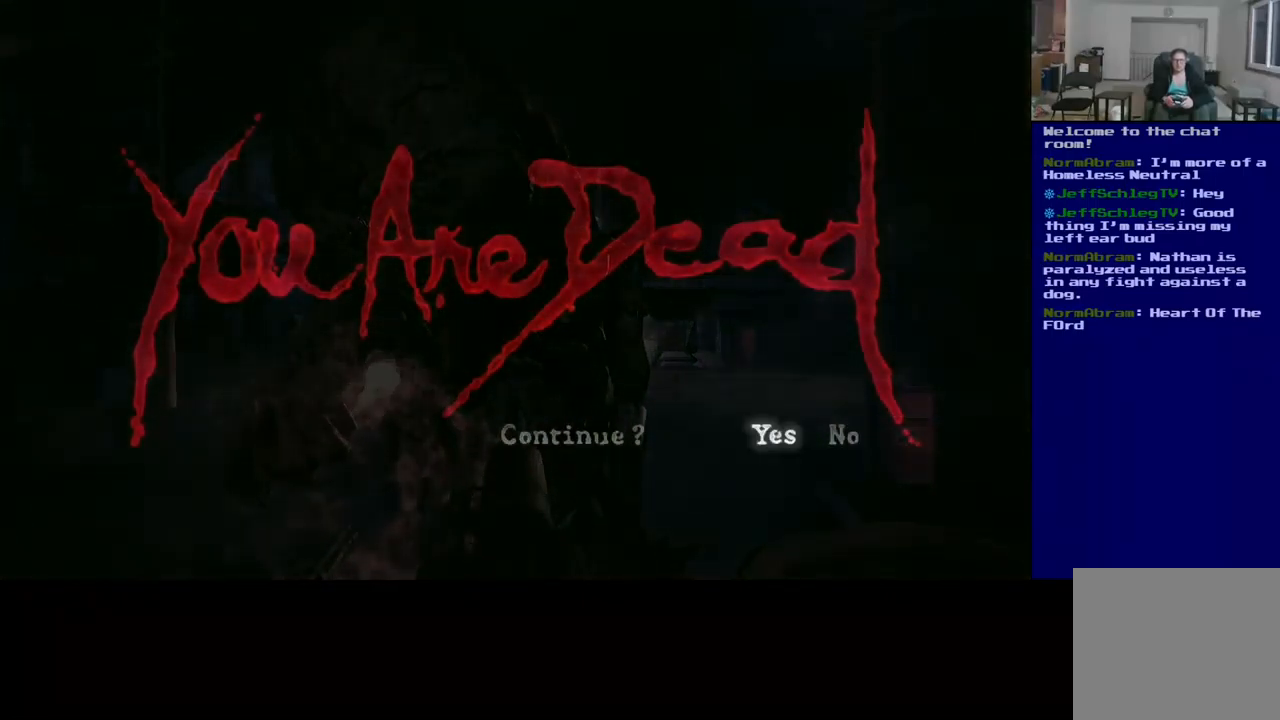
{"buttons": [], "left_stick": "center", "right_stick": "center", "events": [[184, "A", "down"], [234, "A", "up"]]}
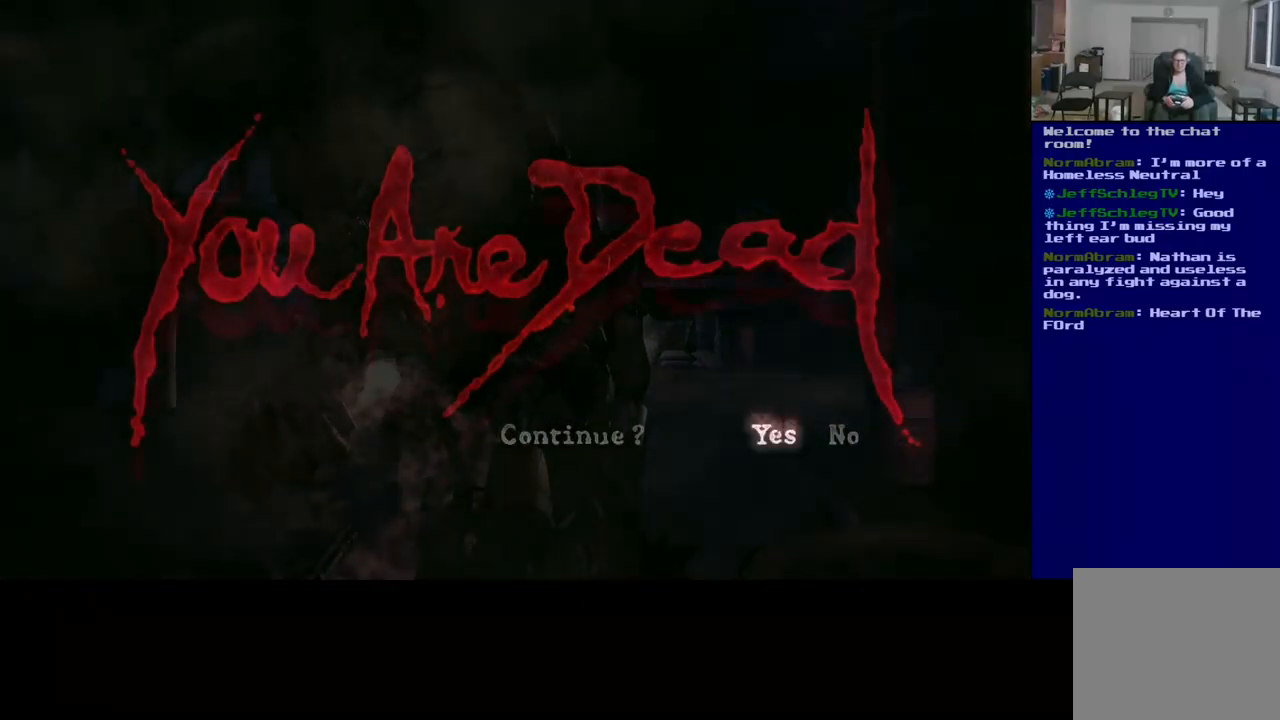
{"buttons": ["A"], "left_stick": "center", "right_stick": "center", "events": [[17, "A", "down"], [117, "A", "up"], [450, "A", "down"]]}
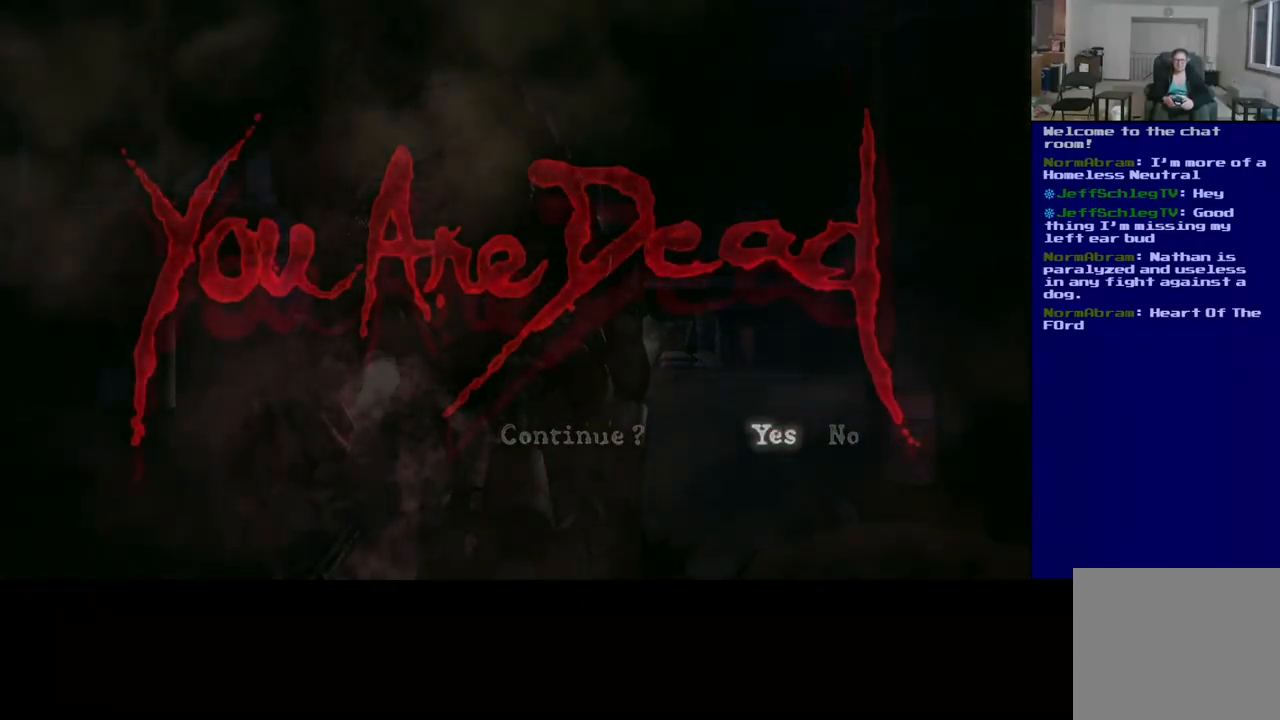
{"buttons": [], "left_stick": "center", "right_stick": "center", "events": [[84, "A", "up"]]}